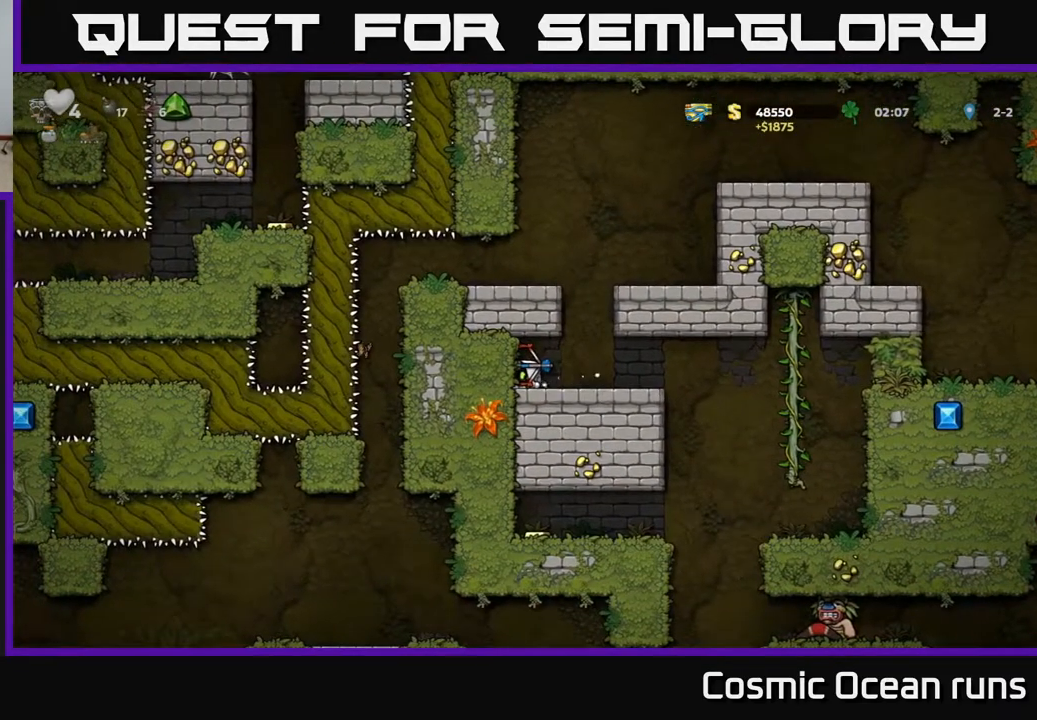
Gameplay with a controller (Xbox layout); each line is a JSON object with the inputs held at the frame after it. "events" lists button and stick changes between this image and that frame as [ms after this image, input, new state], when the widget could be followed in between.
{"buttons": ["DPAD_DOWN"], "left_stick": "center", "right_stick": "center", "events": []}
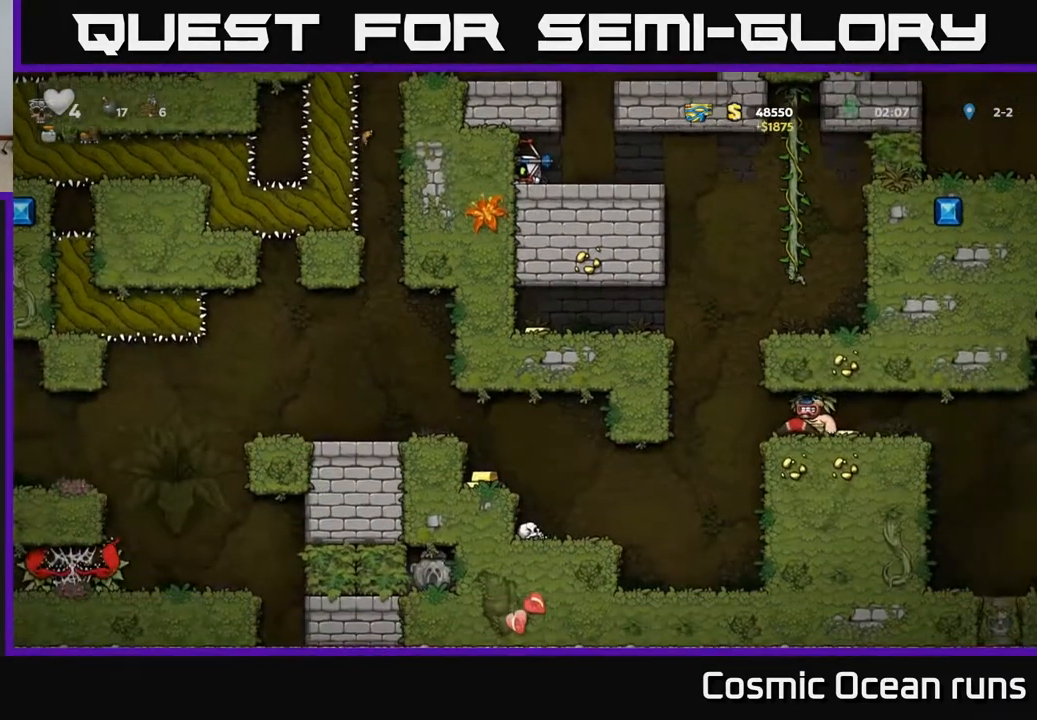
{"buttons": [], "left_stick": "center", "right_stick": "center", "events": [[317, "DPAD_DOWN", "up"], [317, "DPAD_RIGHT", "down"], [500, "DPAD_RIGHT", "up"]]}
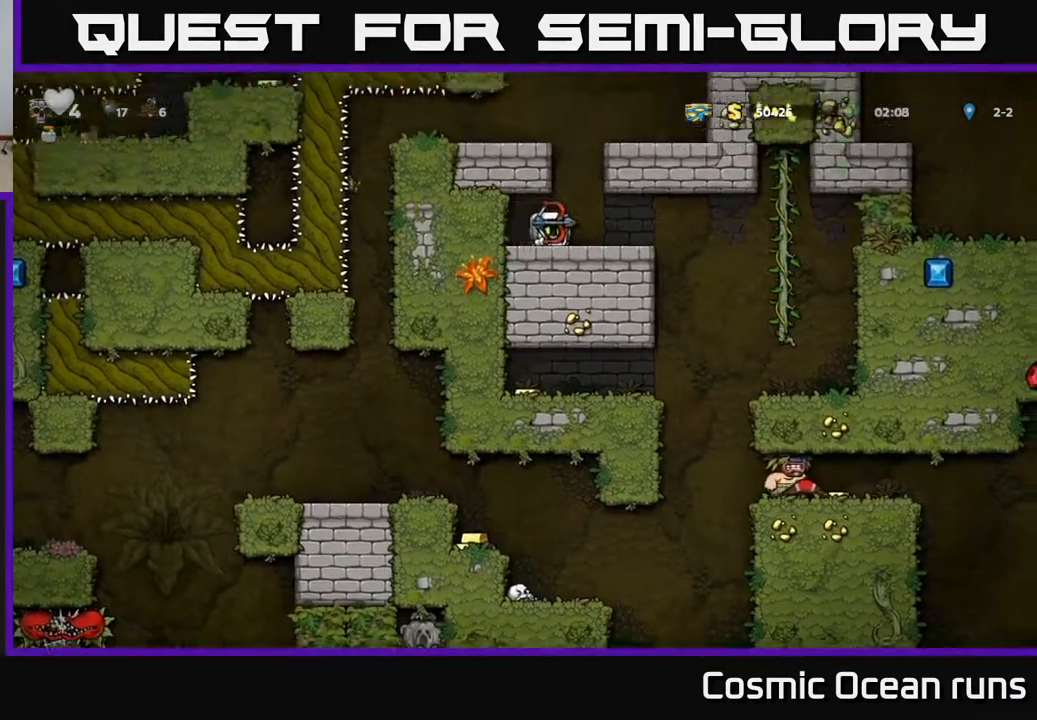
{"buttons": [], "left_stick": "center", "right_stick": "center", "events": [[50, "A", "down"], [83, "DPAD_LEFT", "down"], [250, "A", "up"], [483, "DPAD_LEFT", "up"]]}
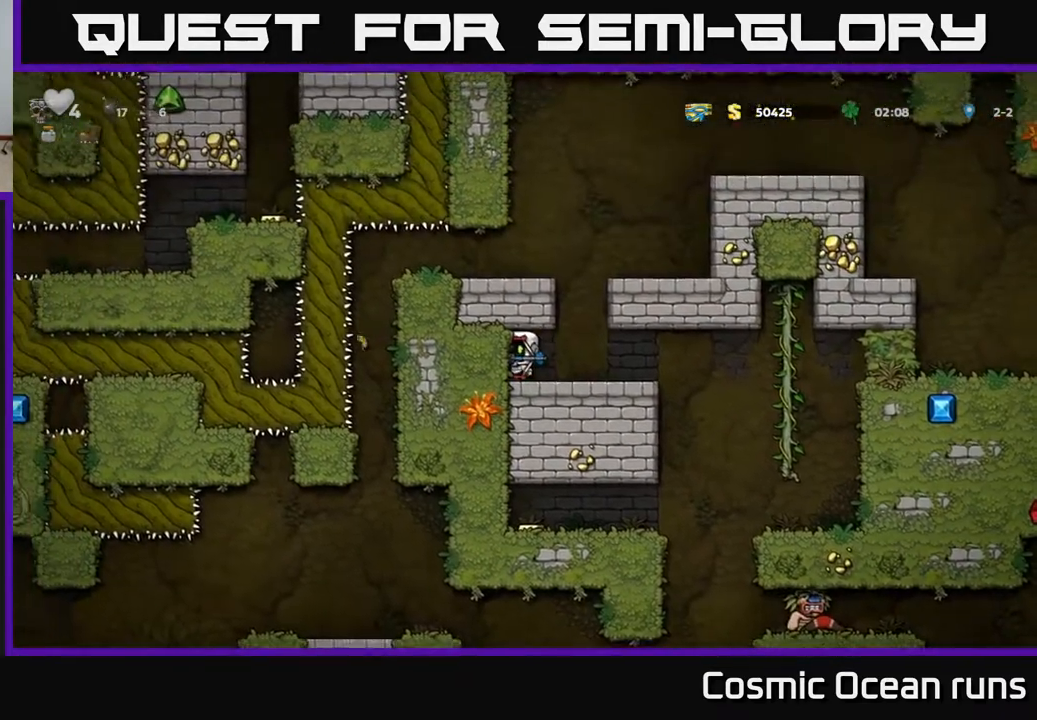
{"buttons": ["A"], "left_stick": "center", "right_stick": "center", "events": [[167, "DPAD_RIGHT", "down"], [267, "DPAD_RIGHT", "up"], [333, "A", "down"]]}
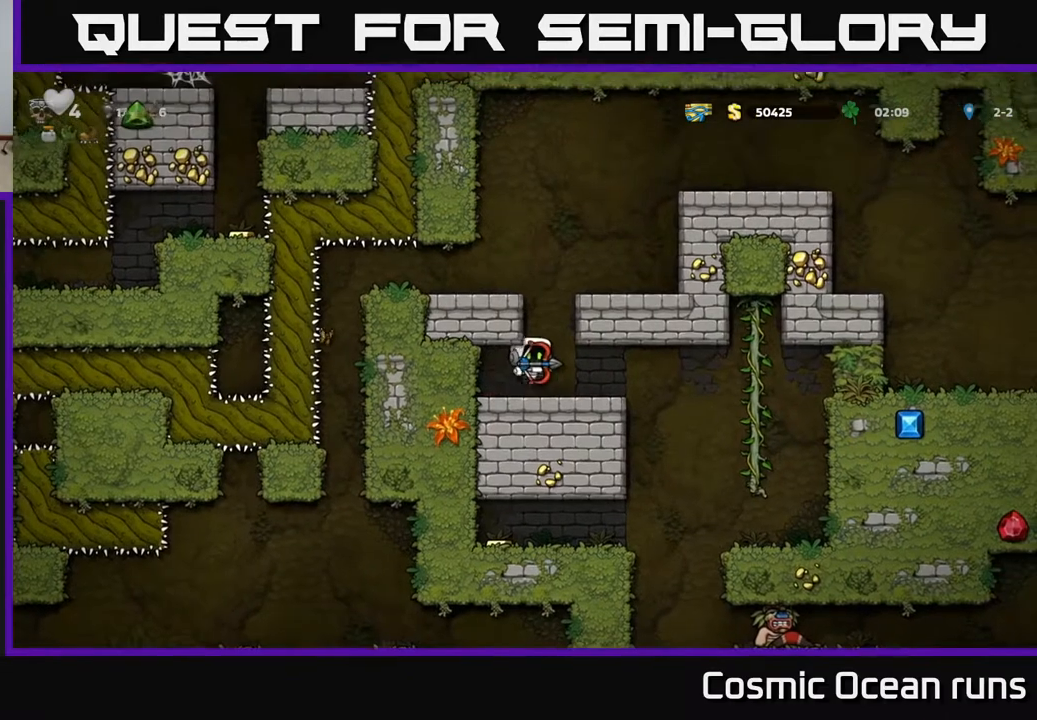
{"buttons": ["A"], "left_stick": "center", "right_stick": "center", "events": [[117, "A", "up"], [167, "DPAD_LEFT", "down"], [267, "DPAD_LEFT", "up"], [333, "DPAD_RIGHT", "down"], [400, "DPAD_RIGHT", "up"], [417, "A", "down"]]}
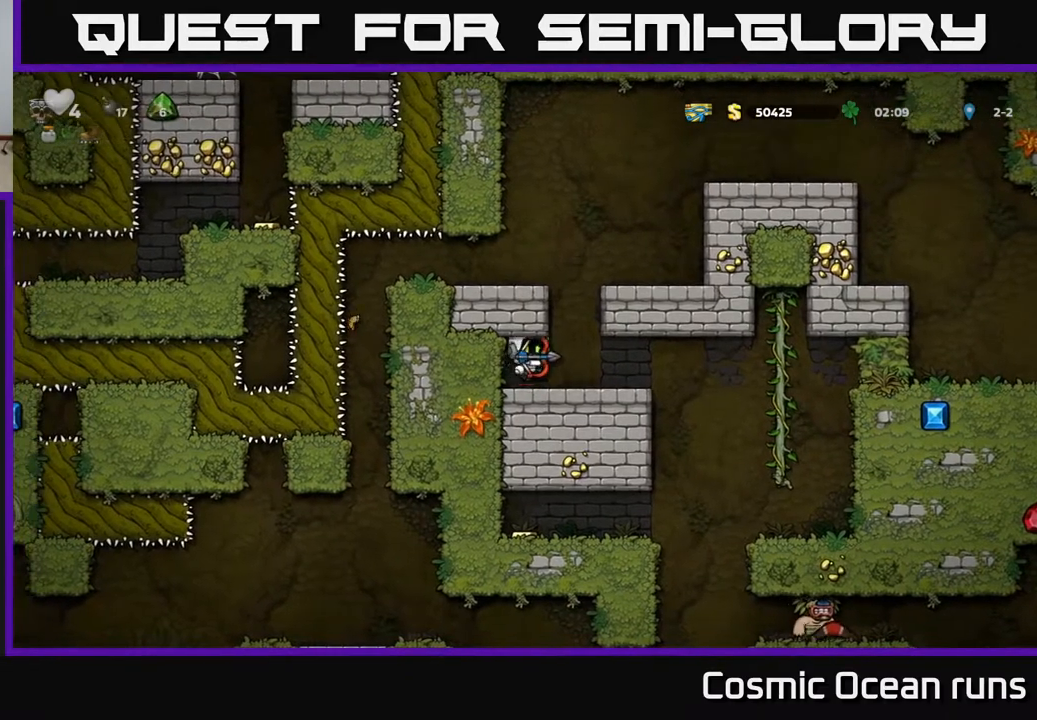
{"buttons": ["A"], "left_stick": "center", "right_stick": "center", "events": [[133, "A", "up"], [267, "DPAD_RIGHT", "down"], [350, "DPAD_RIGHT", "up"], [367, "A", "down"]]}
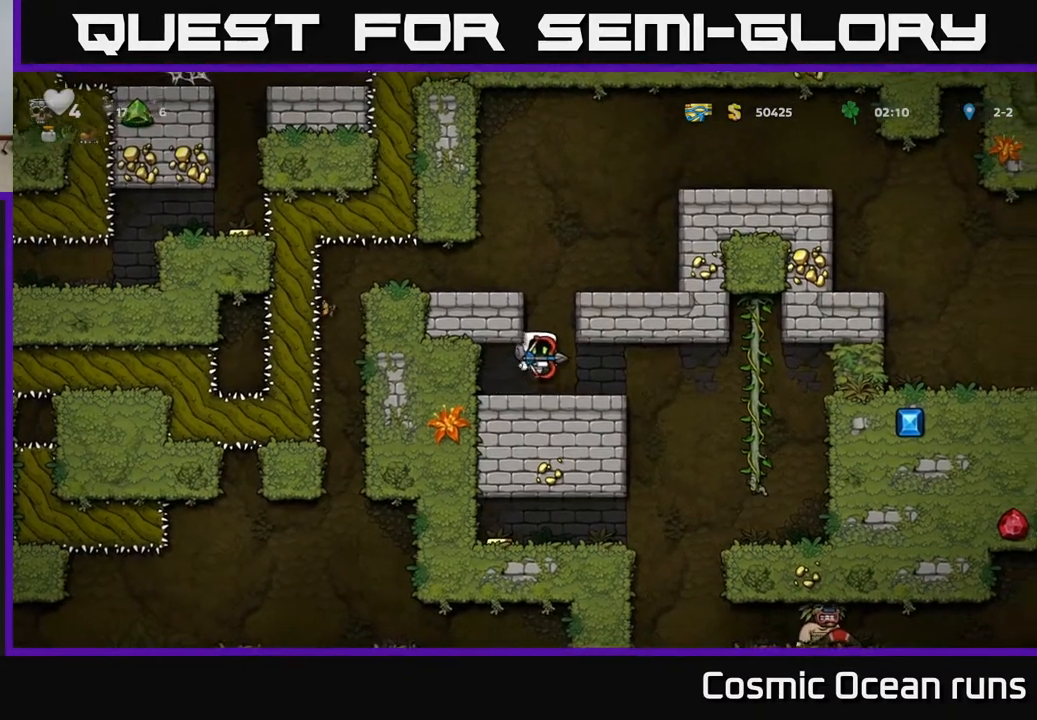
{"buttons": ["DPAD_RIGHT"], "left_stick": "center", "right_stick": "center", "events": [[67, "DPAD_LEFT", "down"], [167, "A", "up"], [267, "DPAD_LEFT", "up"], [417, "DPAD_RIGHT", "down"]]}
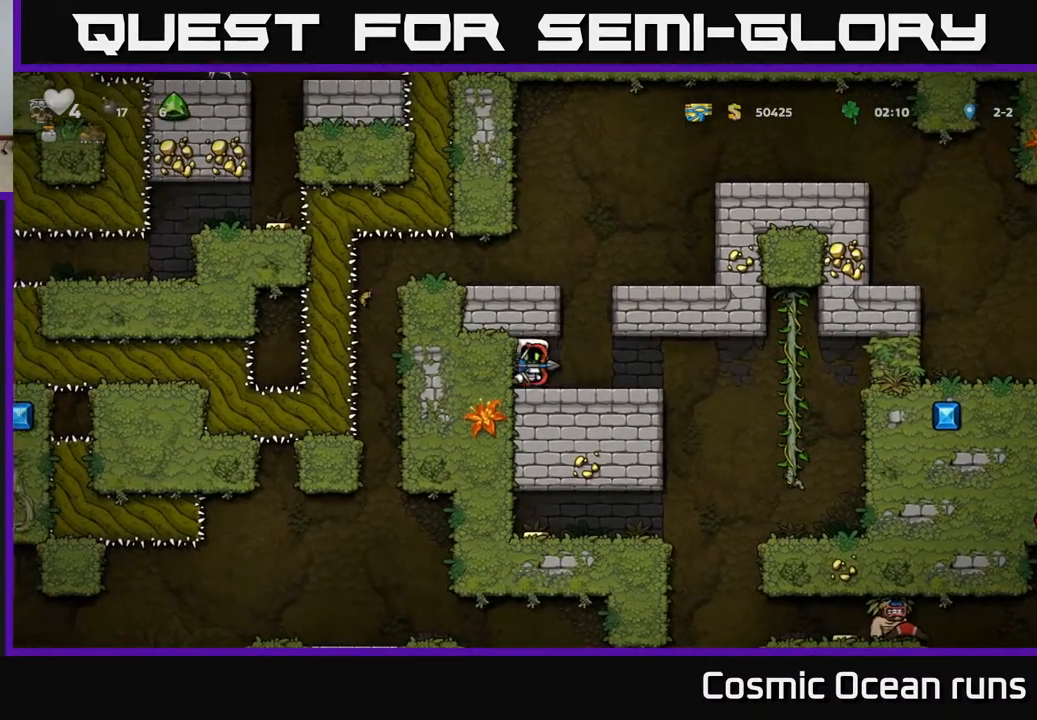
{"buttons": ["DPAD_LEFT"], "left_stick": "center", "right_stick": "center", "events": [[67, "A", "down"], [83, "DPAD_RIGHT", "up"], [133, "DPAD_LEFT", "down"], [333, "A", "up"]]}
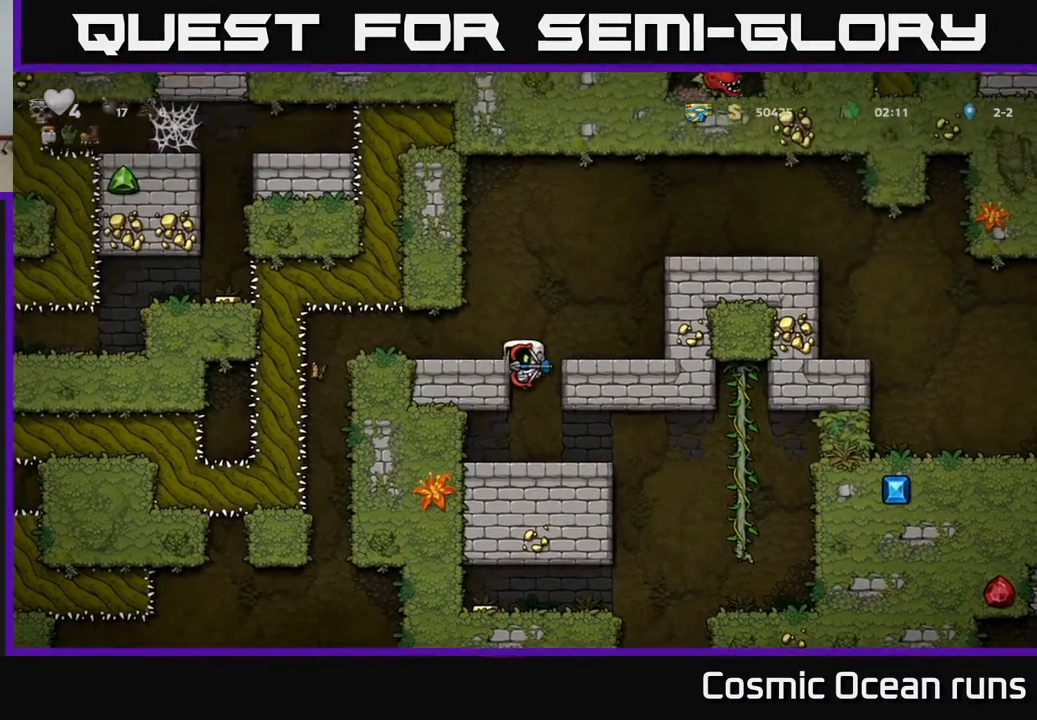
{"buttons": [], "left_stick": "center", "right_stick": "center", "events": [[67, "A", "down"], [167, "A", "up"], [267, "DPAD_LEFT", "up"]]}
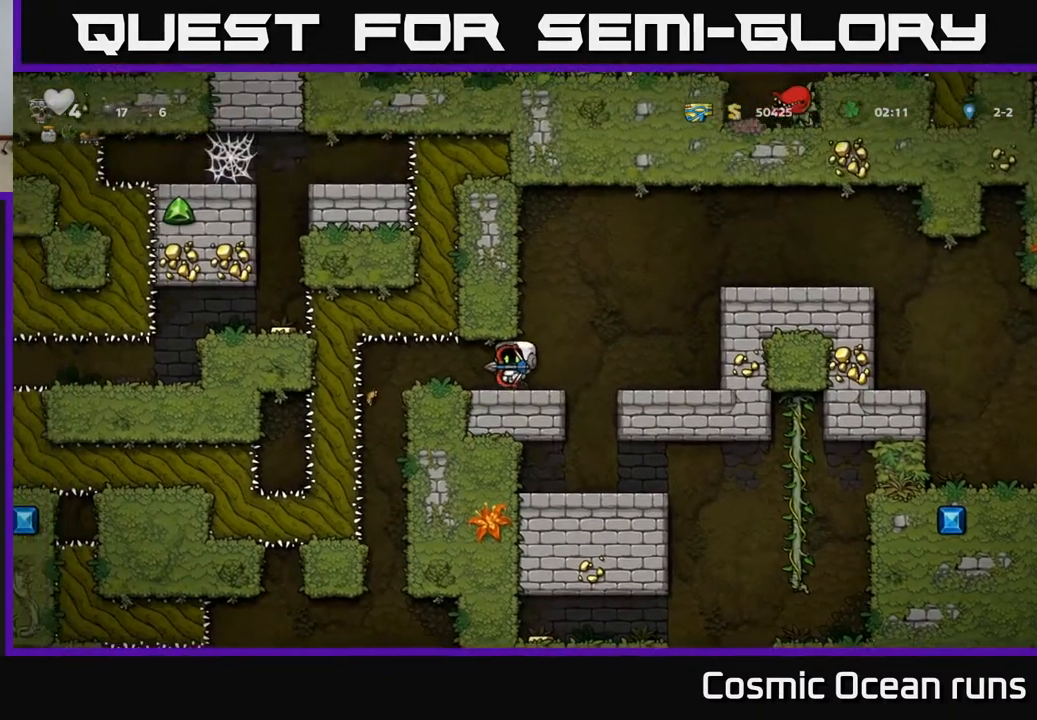
{"buttons": [], "left_stick": "center", "right_stick": "center", "events": [[83, "DPAD_LEFT", "down"], [183, "DPAD_LEFT", "up"]]}
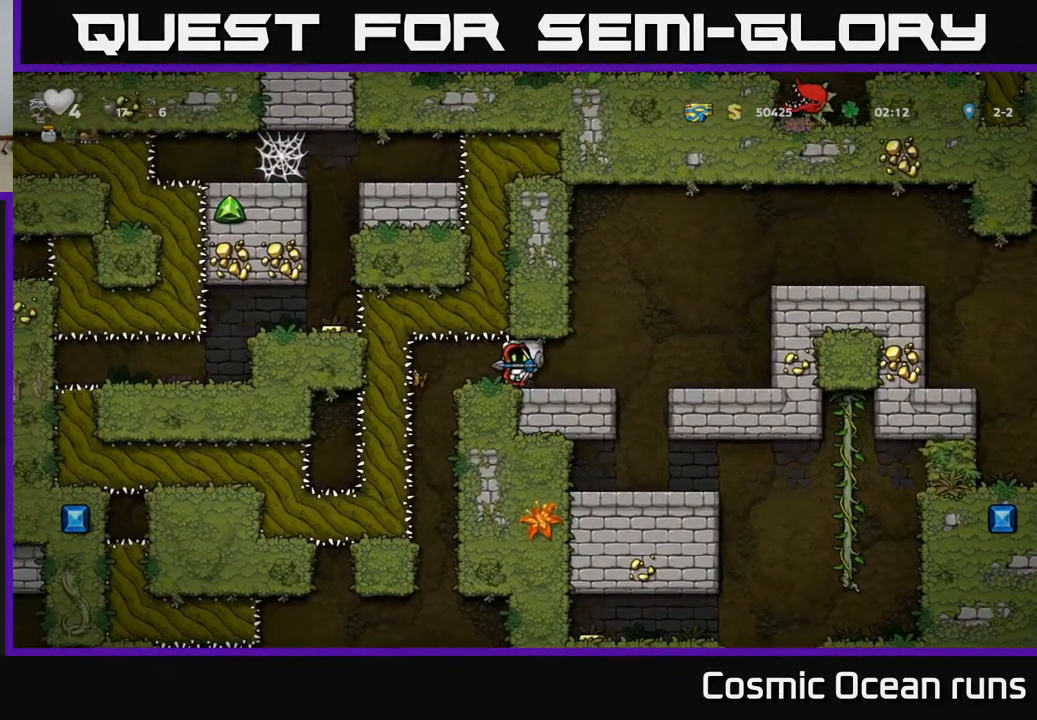
{"buttons": [], "left_stick": "center", "right_stick": "center", "events": []}
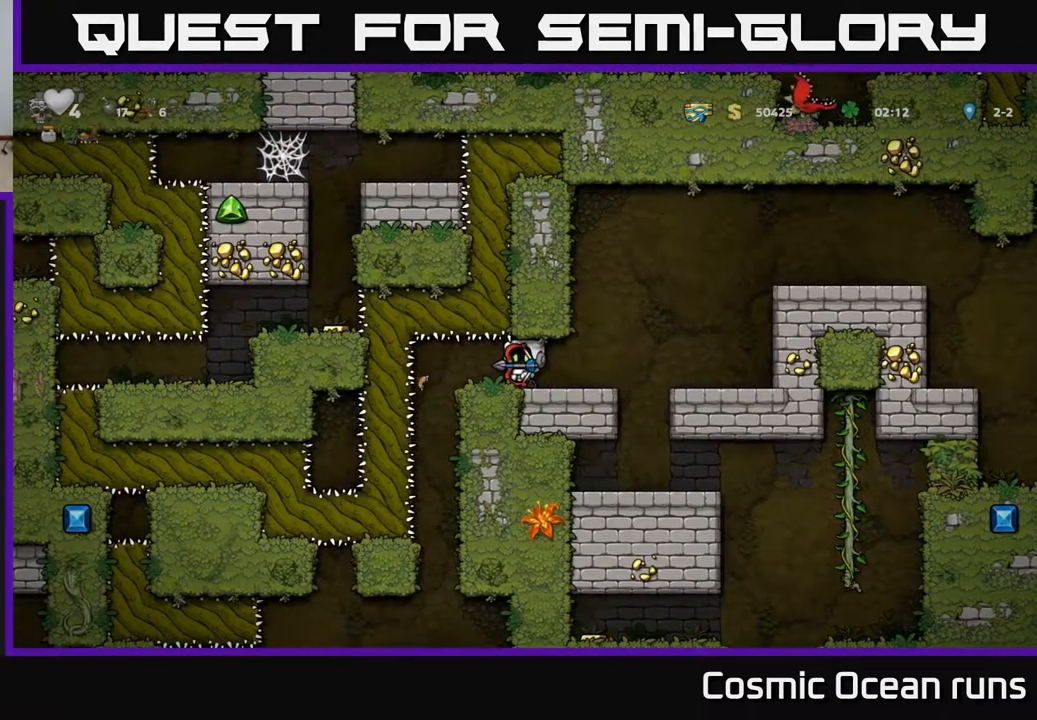
{"buttons": [], "left_stick": "center", "right_stick": "center", "events": [[150, "DPAD_LEFT", "down"], [333, "DPAD_LEFT", "up"], [350, "DPAD_RIGHT", "down"], [500, "DPAD_RIGHT", "up"]]}
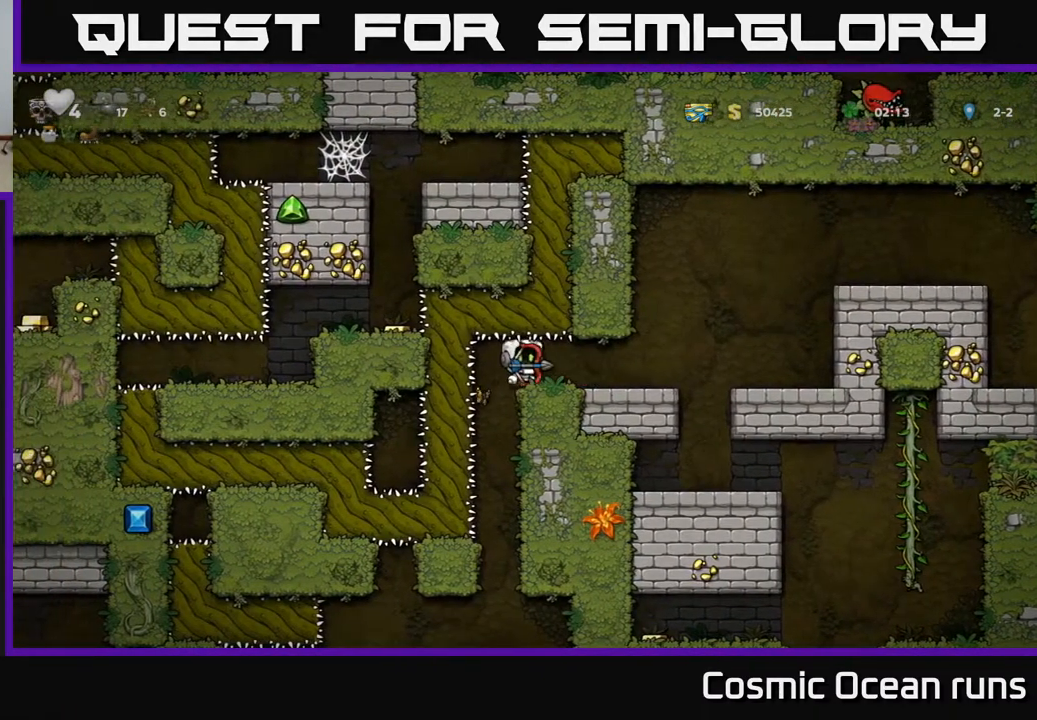
{"buttons": ["R2"], "left_stick": "center", "right_stick": "center", "events": [[500, "R2", "down"]]}
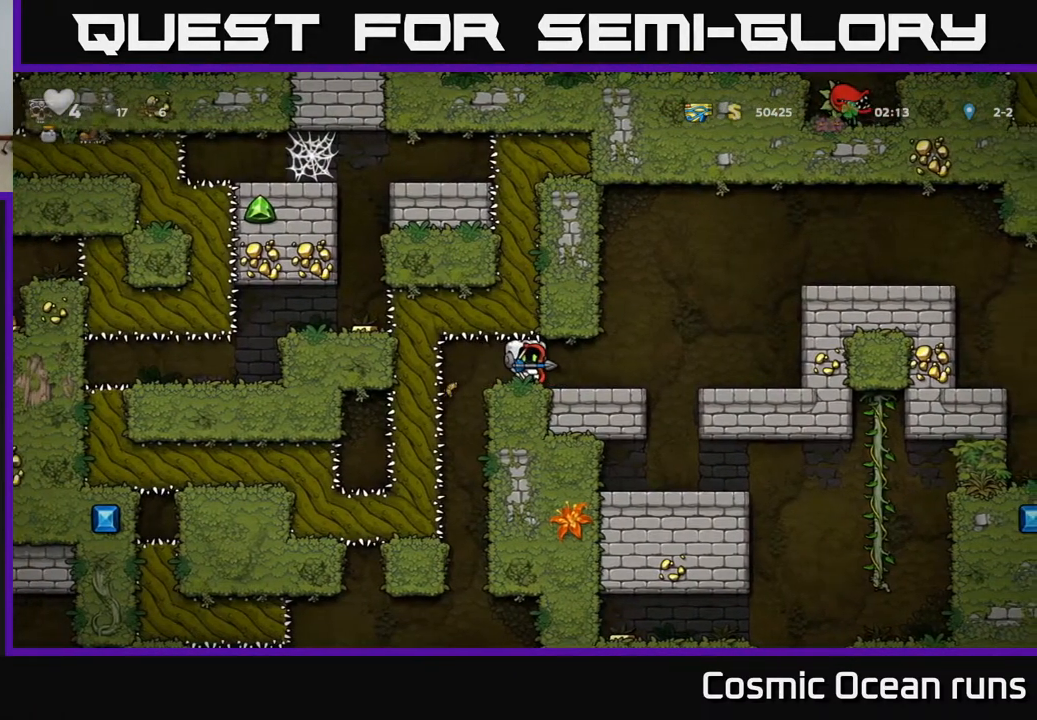
{"buttons": ["R2", "DPAD_RIGHT"], "left_stick": "center", "right_stick": "center", "events": [[150, "DPAD_LEFT", "down"], [367, "DPAD_LEFT", "up"], [417, "DPAD_RIGHT", "down"]]}
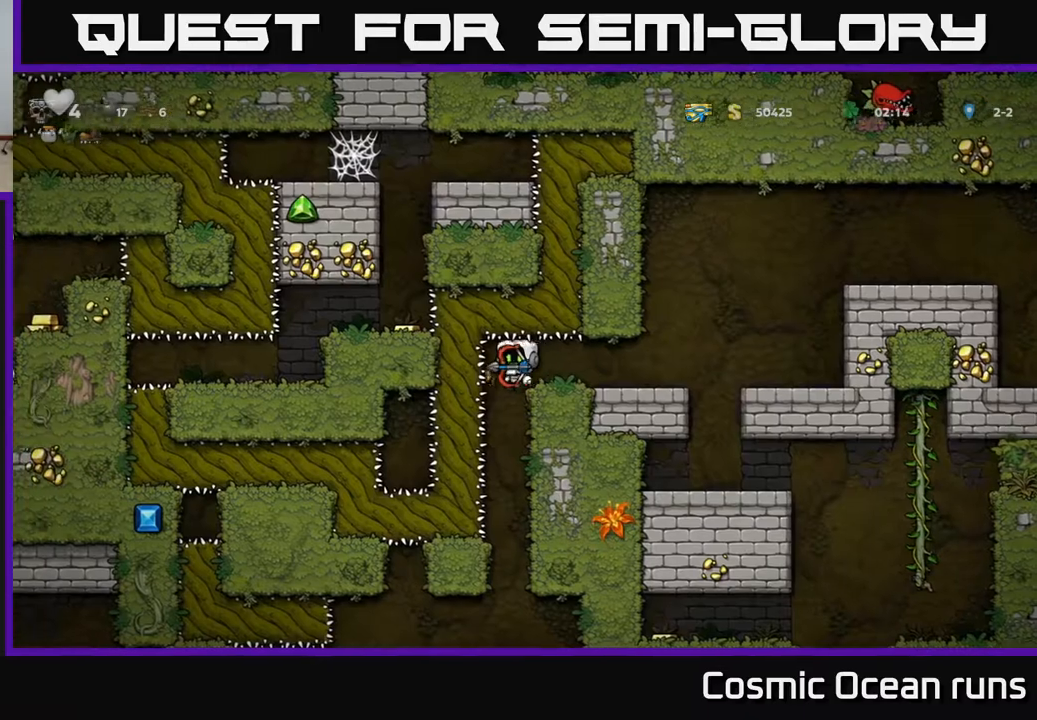
{"buttons": ["R2", "DPAD_LEFT"], "left_stick": "center", "right_stick": "center", "events": [[50, "DPAD_RIGHT", "up"], [383, "DPAD_LEFT", "down"]]}
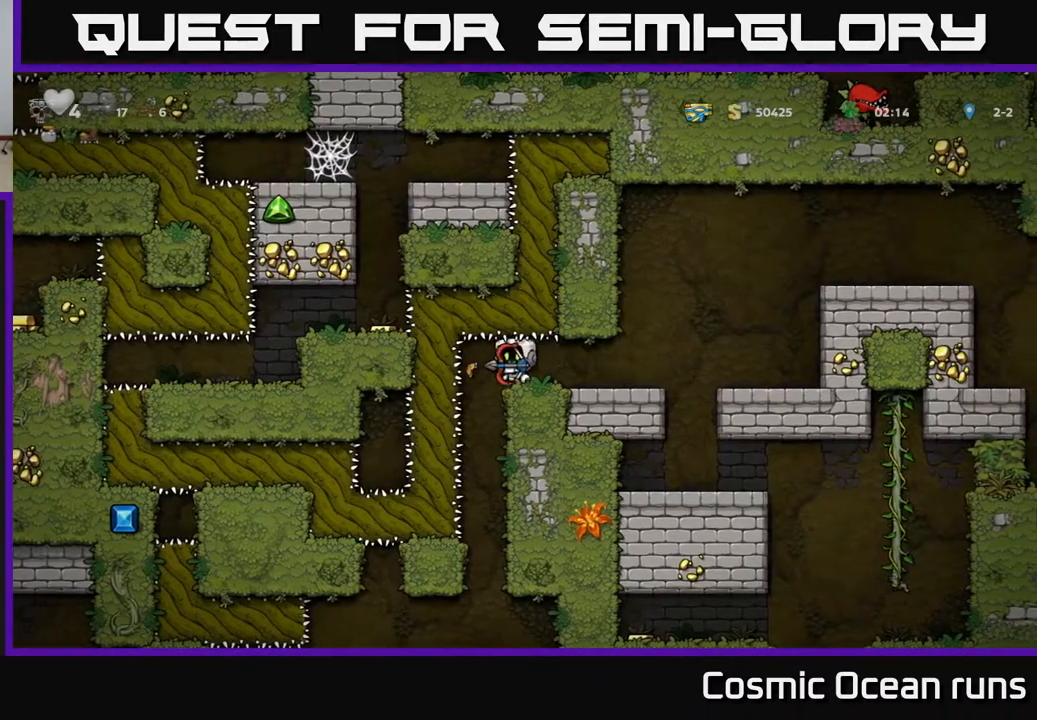
{"buttons": ["R2"], "left_stick": "center", "right_stick": "center", "events": [[50, "DPAD_LEFT", "up"], [67, "DPAD_RIGHT", "down"], [300, "DPAD_RIGHT", "up"]]}
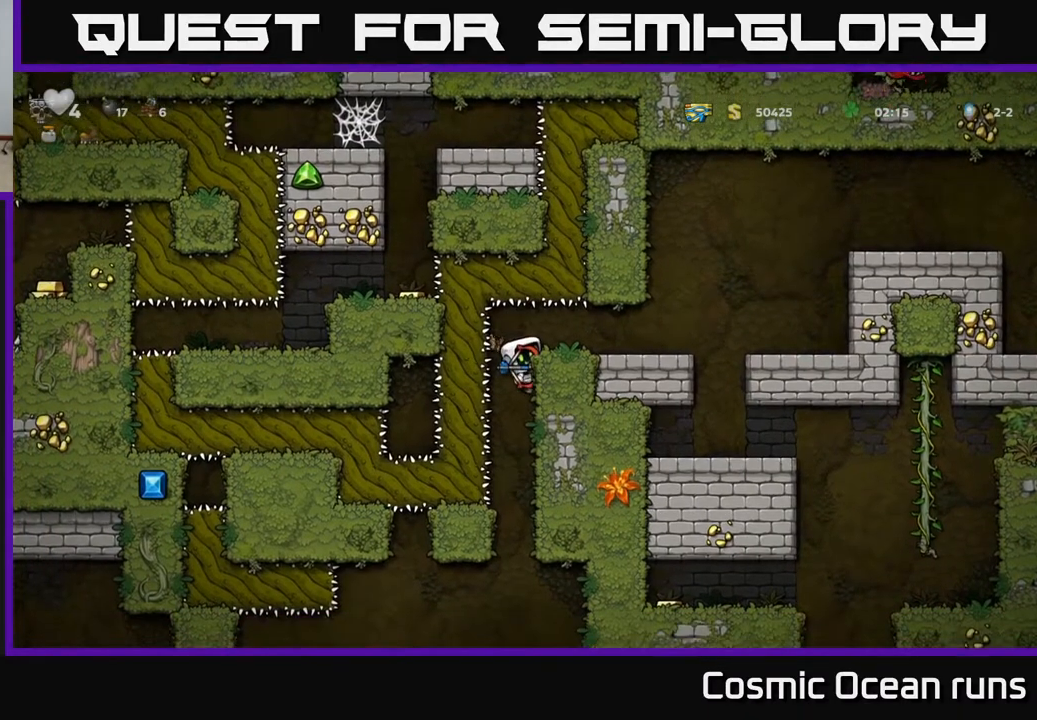
{"buttons": ["DPAD_RIGHT"], "left_stick": "center", "right_stick": "center", "events": [[17, "DPAD_DOWN", "down"], [50, "R2", "up"], [117, "A", "down"], [217, "A", "up"], [267, "DPAD_DOWN", "up"], [433, "DPAD_RIGHT", "down"]]}
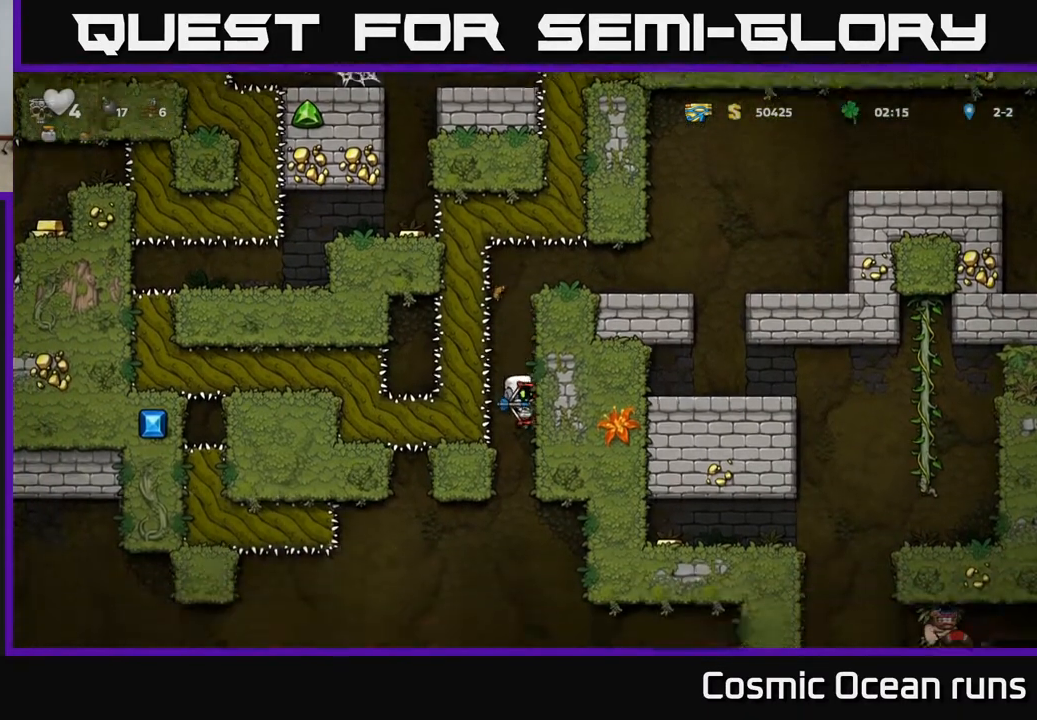
{"buttons": [], "left_stick": "center", "right_stick": "center", "events": [[333, "DPAD_RIGHT", "up"]]}
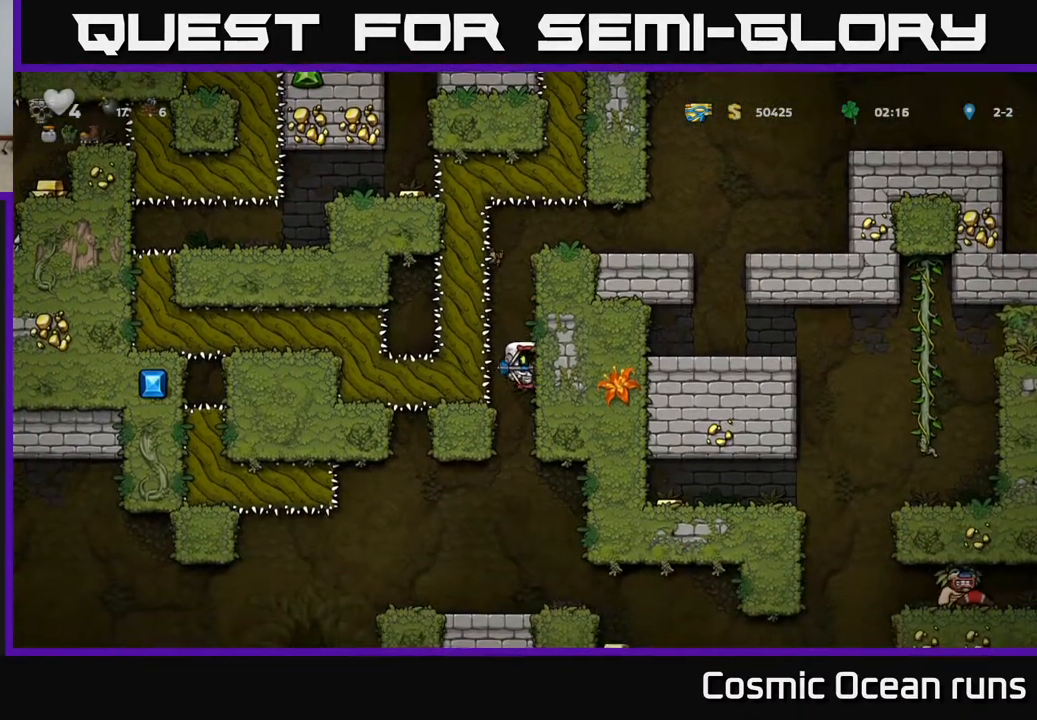
{"buttons": [], "left_stick": "center", "right_stick": "center", "events": [[133, "DPAD_RIGHT", "down"], [283, "DPAD_RIGHT", "up"]]}
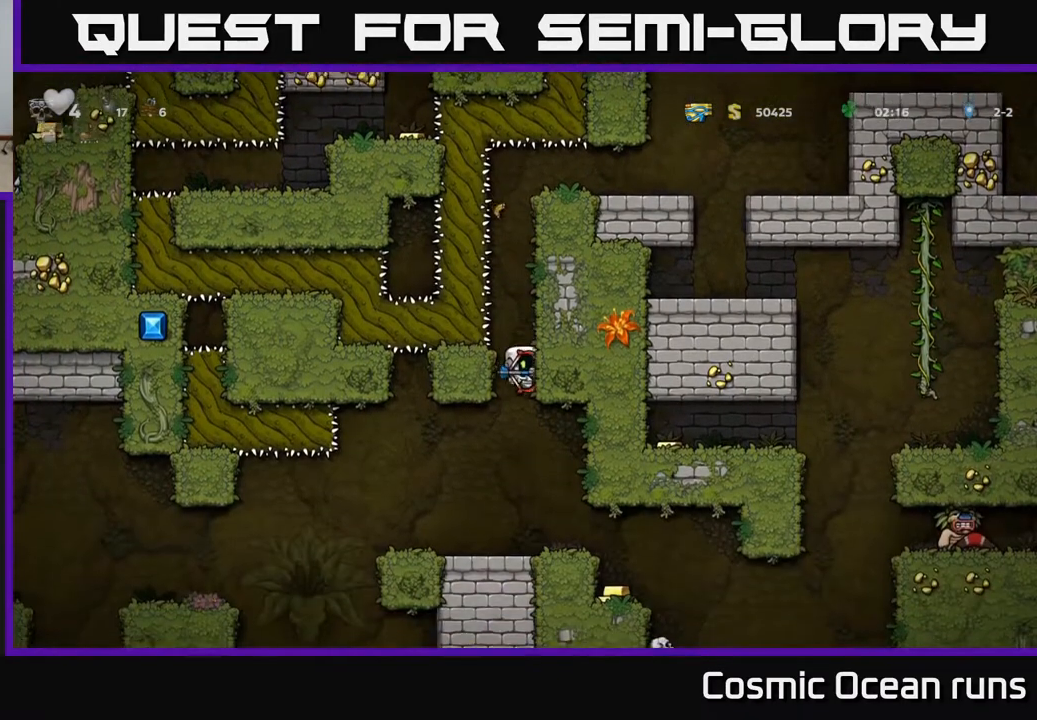
{"buttons": ["DPAD_RIGHT"], "left_stick": "center", "right_stick": "center", "events": [[467, "DPAD_RIGHT", "down"]]}
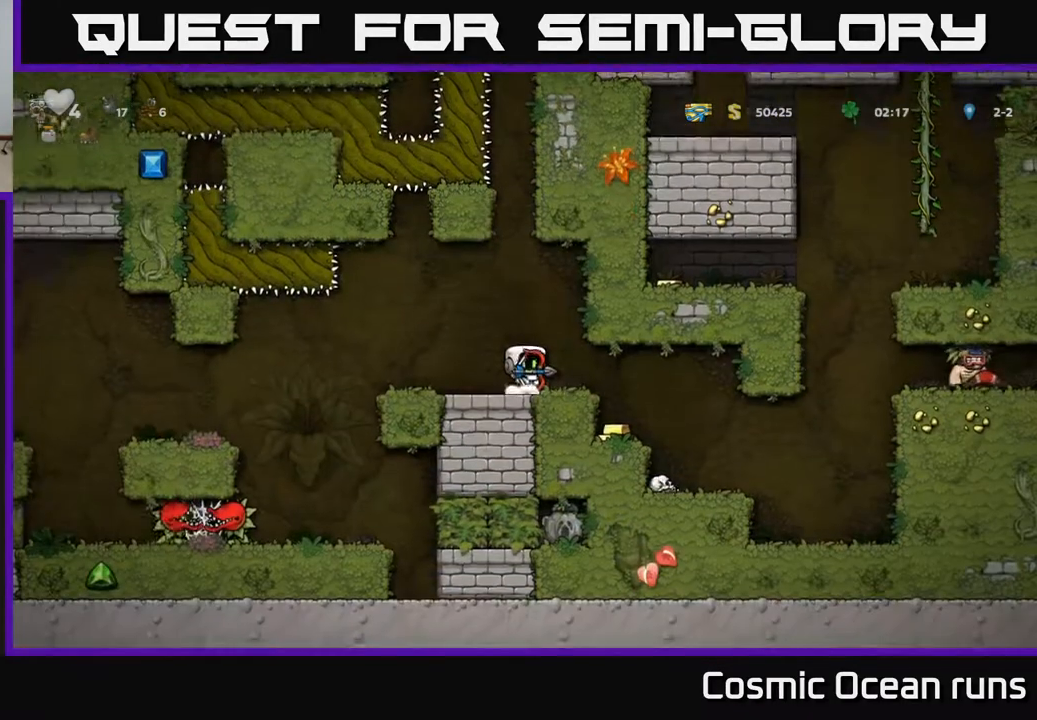
{"buttons": [], "left_stick": "center", "right_stick": "center", "events": [[167, "DPAD_RIGHT", "up"]]}
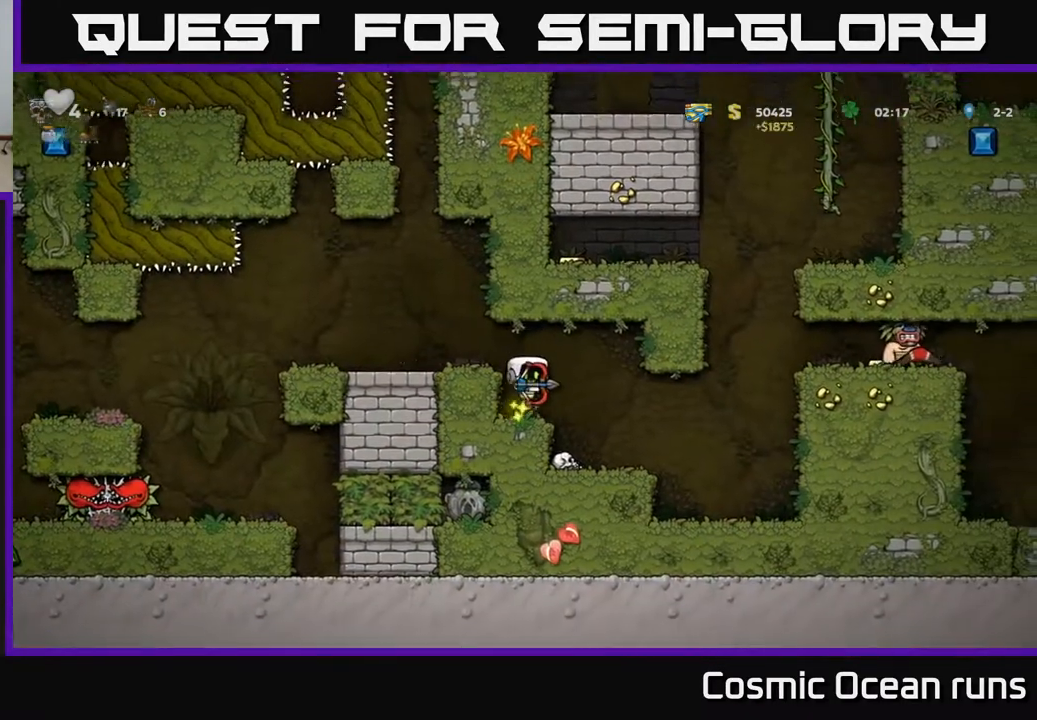
{"buttons": [], "left_stick": "center", "right_stick": "center", "events": [[133, "A", "down"], [167, "DPAD_LEFT", "down"], [300, "A", "up"], [483, "DPAD_LEFT", "up"]]}
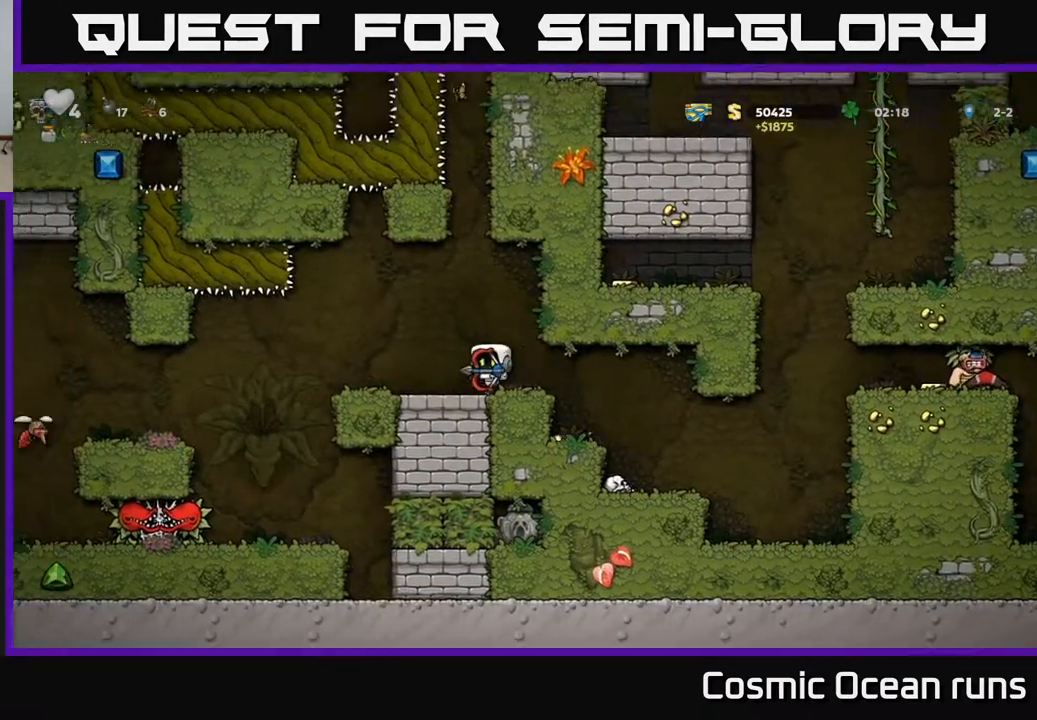
{"buttons": ["DPAD_LEFT"], "left_stick": "center", "right_stick": "center", "events": [[333, "DPAD_LEFT", "down"]]}
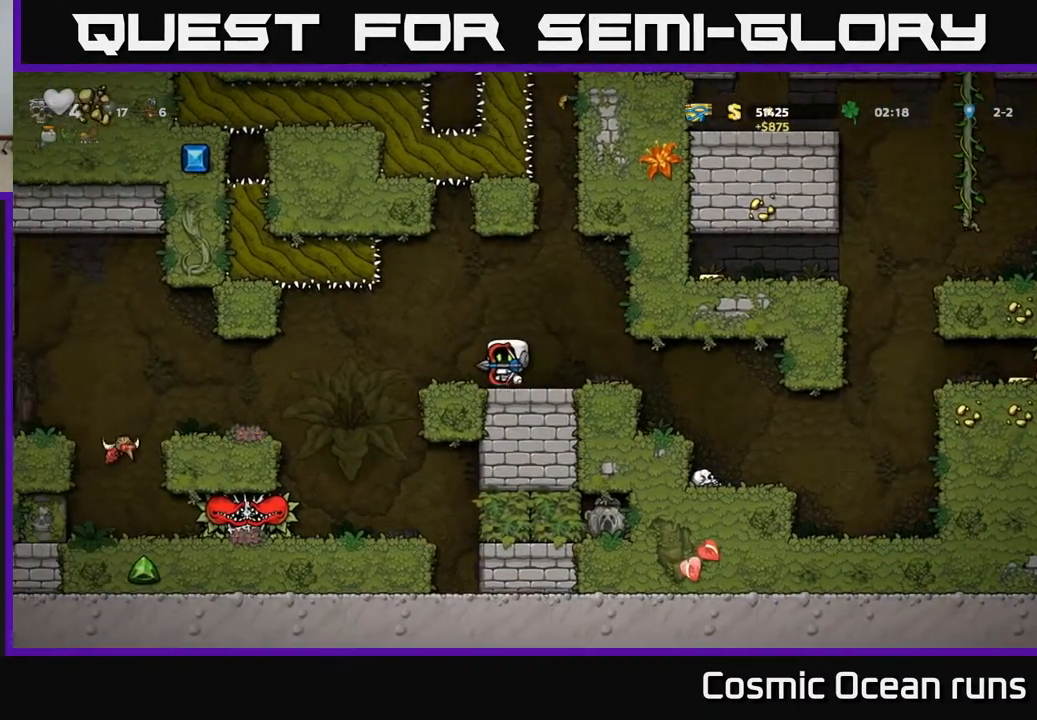
{"buttons": [], "left_stick": "center", "right_stick": "center", "events": [[33, "A", "down"], [100, "DPAD_LEFT", "up"], [117, "DPAD_RIGHT", "down"], [233, "A", "up"], [350, "DPAD_RIGHT", "up"]]}
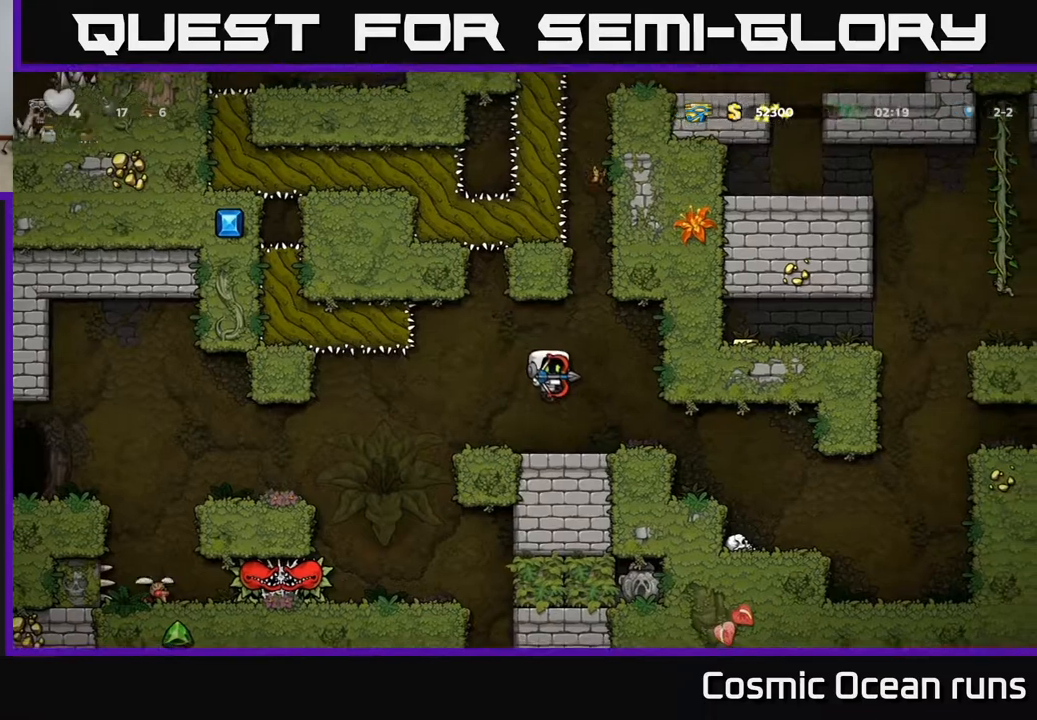
{"buttons": ["DPAD_LEFT"], "left_stick": "center", "right_stick": "center", "events": [[67, "DPAD_LEFT", "down"], [217, "A", "down"], [283, "A", "up"]]}
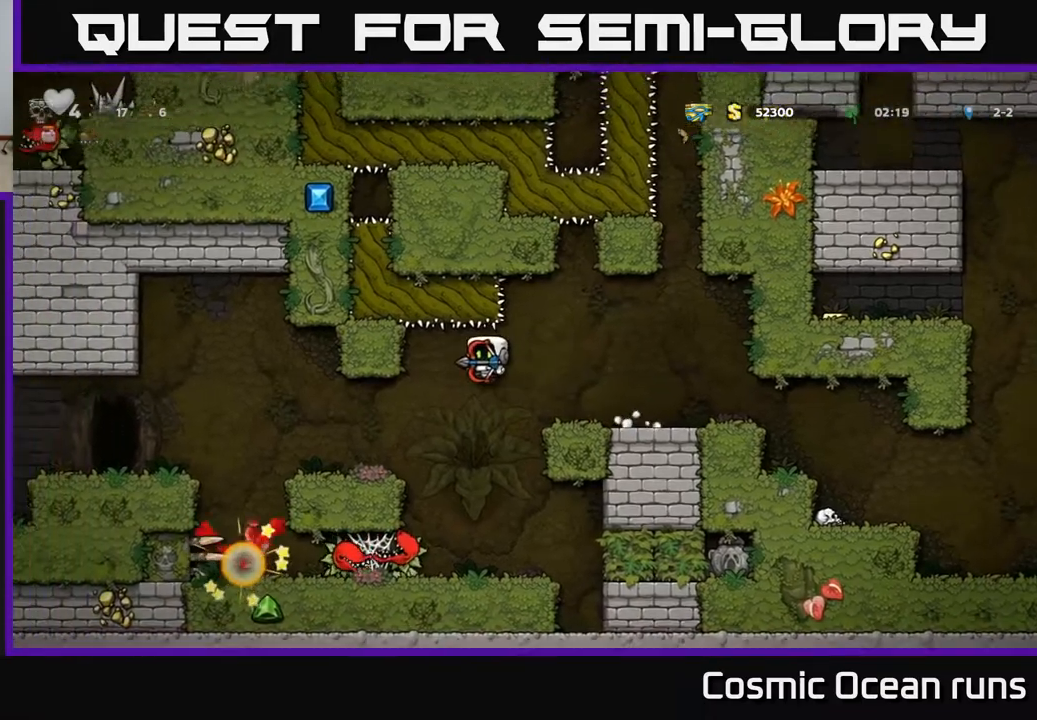
{"buttons": [], "left_stick": "center", "right_stick": "center", "events": [[200, "DPAD_LEFT", "up"]]}
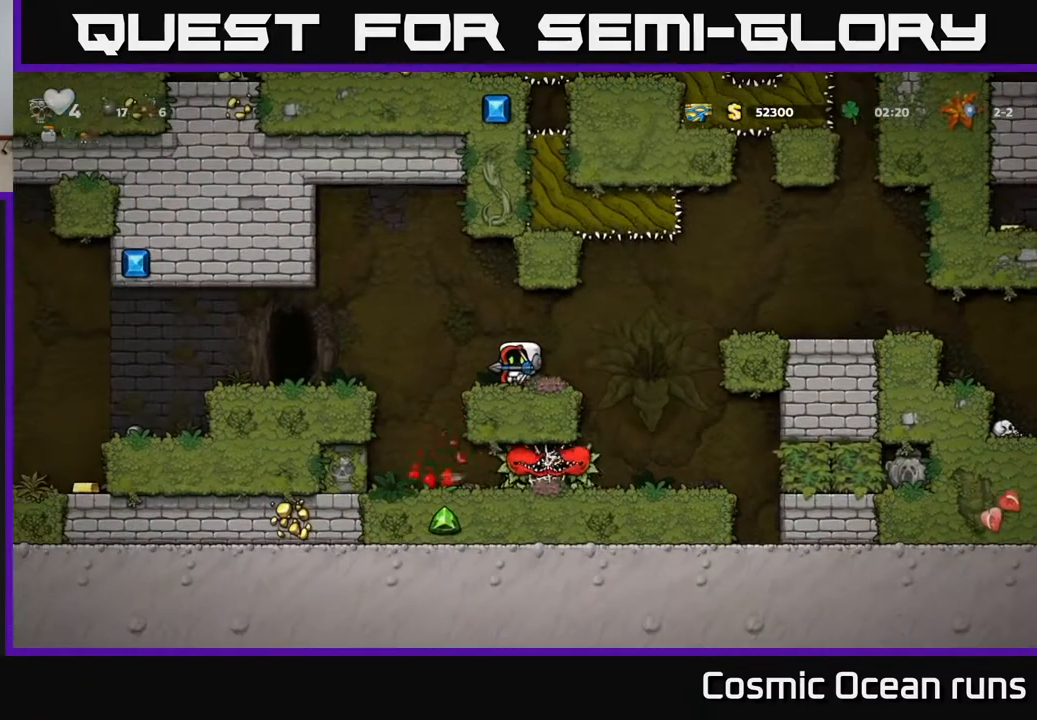
{"buttons": ["DPAD_LEFT"], "left_stick": "center", "right_stick": "center", "events": [[400, "DPAD_LEFT", "down"]]}
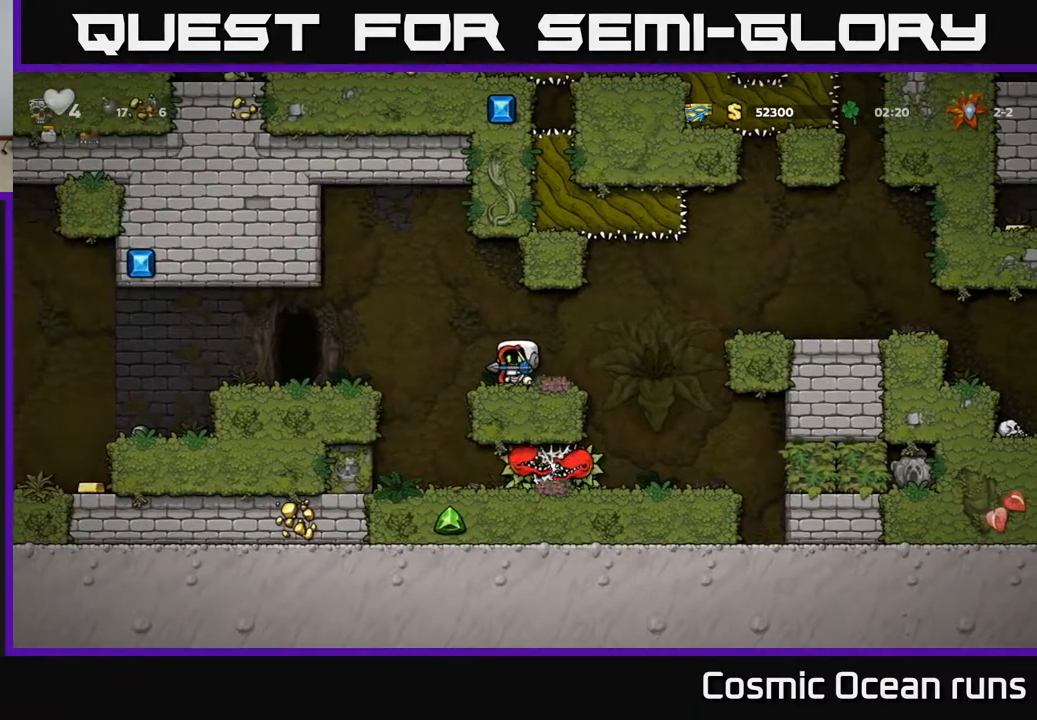
{"buttons": [], "left_stick": "center", "right_stick": "center", "events": [[50, "DPAD_LEFT", "up"]]}
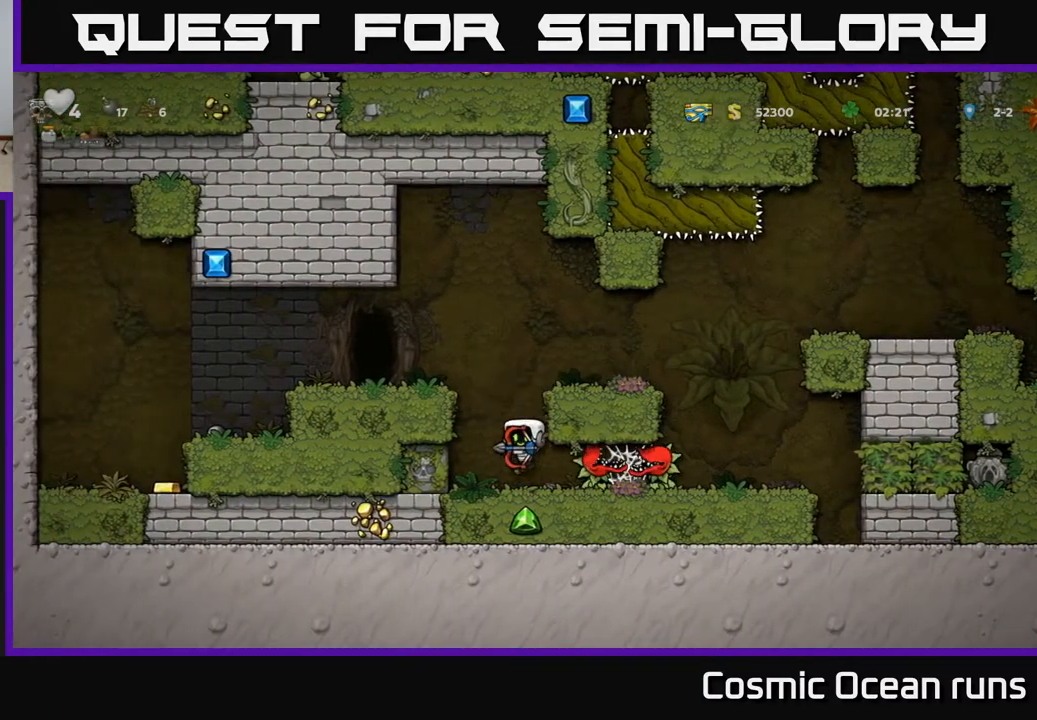
{"buttons": ["DPAD_RIGHT"], "left_stick": "center", "right_stick": "center", "events": [[133, "A", "down"], [283, "DPAD_RIGHT", "down"], [333, "A", "up"]]}
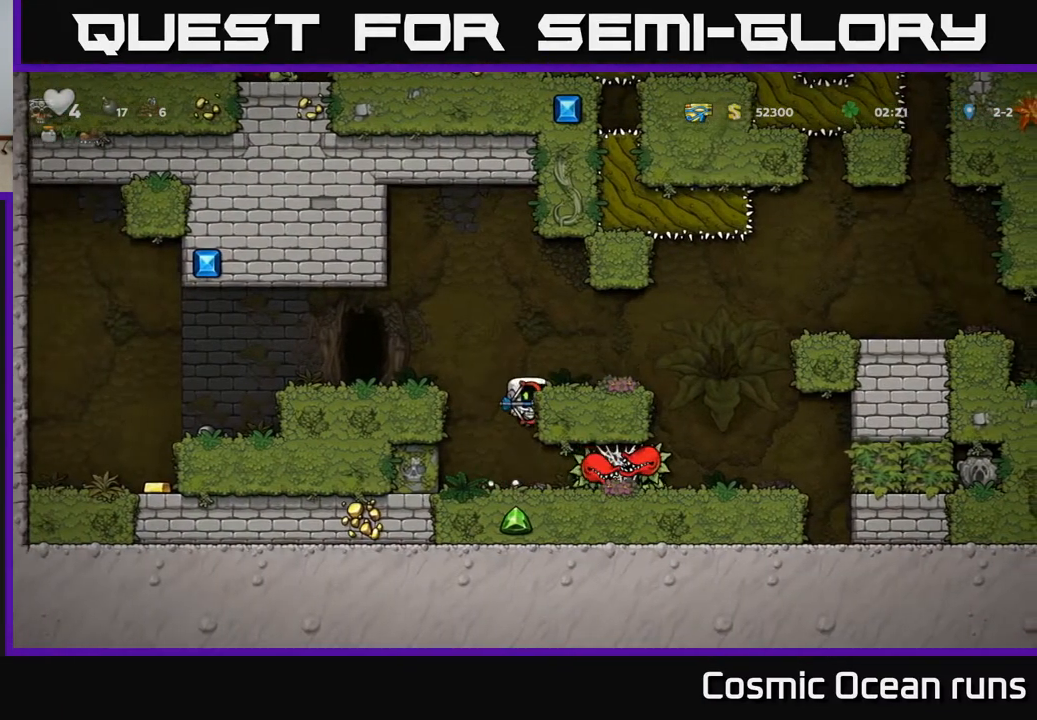
{"buttons": ["DPAD_LEFT"], "left_stick": "center", "right_stick": "center", "events": [[100, "A", "down"], [150, "DPAD_RIGHT", "up"], [200, "DPAD_LEFT", "down"], [283, "A", "up"]]}